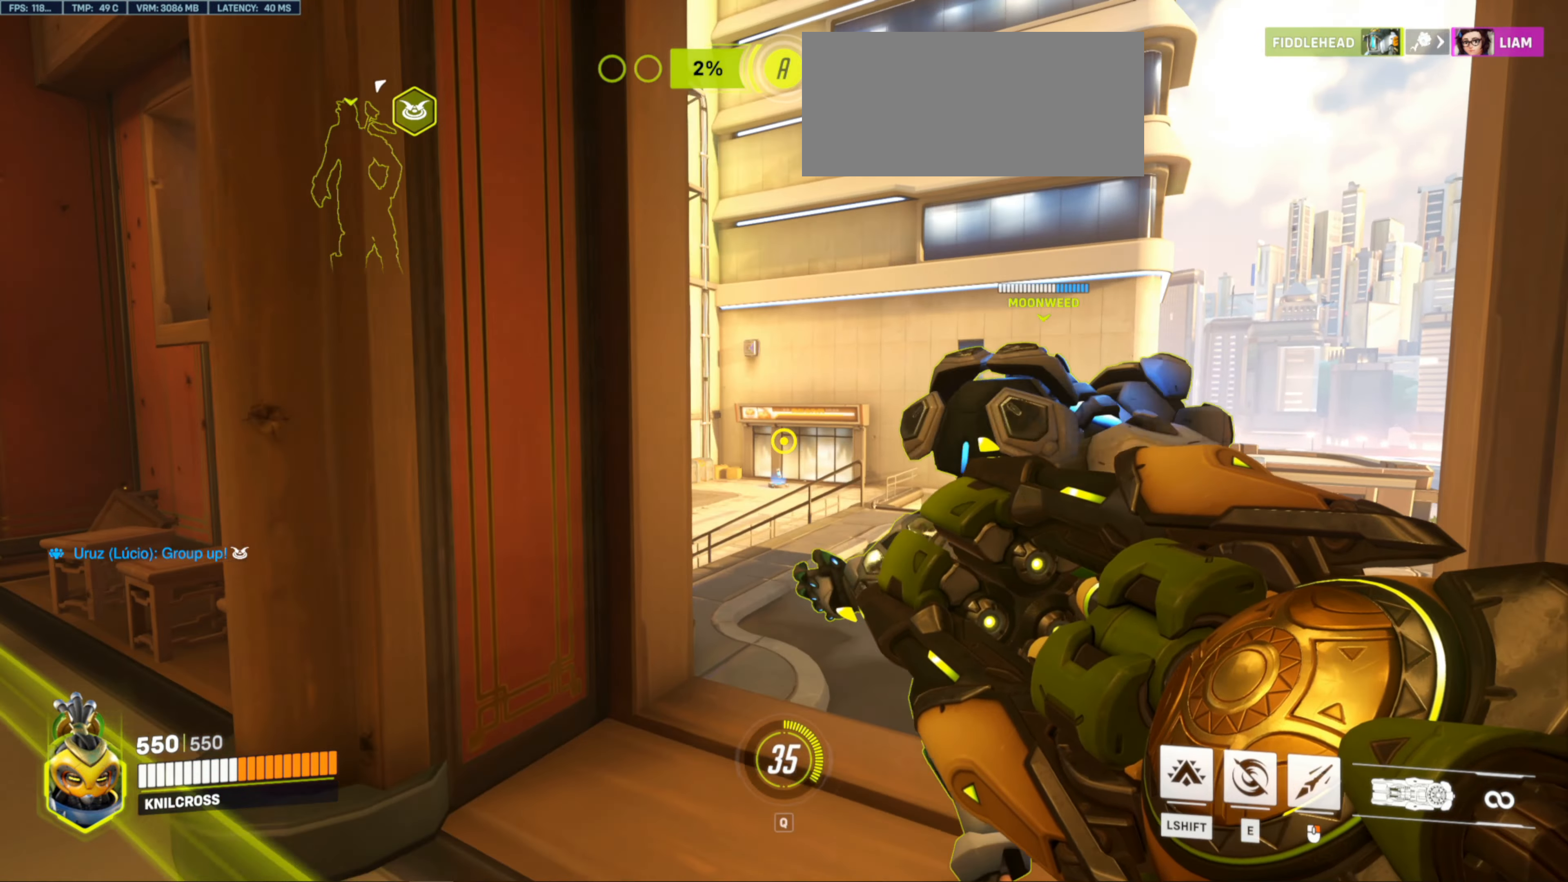
Gameplay with keyboard and mouse; each line is a JSON object with the keys and mouse buttons held at the frame after it. "events" lists presses ("down") and releases ("up") of "a", "ctrl", "d", "e", "f", "r", "s", "shift", "space", "w", "mouse_left", "mouse_wheel", "mouse_right", "mouse_mb4" and "mouse_mb5" between this image and that frame as [ms after this image, input, new state], when the widget could be followed in between. "mouse_left", "mouse_wheel", "mouse_right", "mouse_mb4", "mouse_mb5" = the "left", "wheel", "right", "mb4", "mb5" buttons of the "mouse" list. No other keys are recorded. "wheel" means that the mouse wheel is clicked or scrolled. Mouse movement is not recorded. Not read: alt q.
{"keys": ["d", "w"], "mouse": [], "events": [[217, "space", "down"], [283, "space", "up"]]}
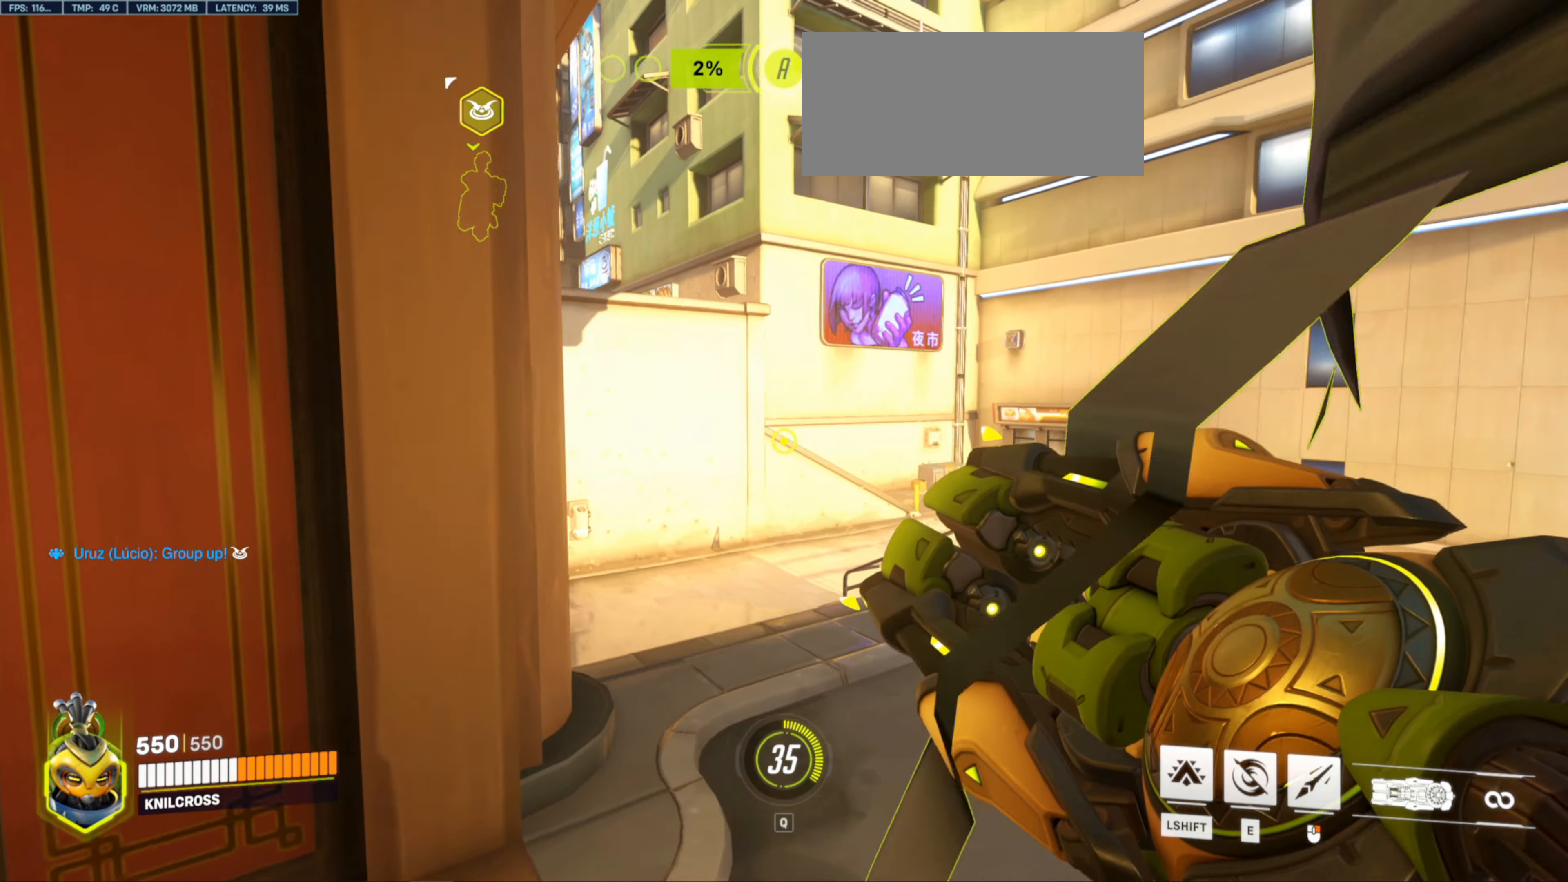
{"keys": ["a"], "mouse": []}
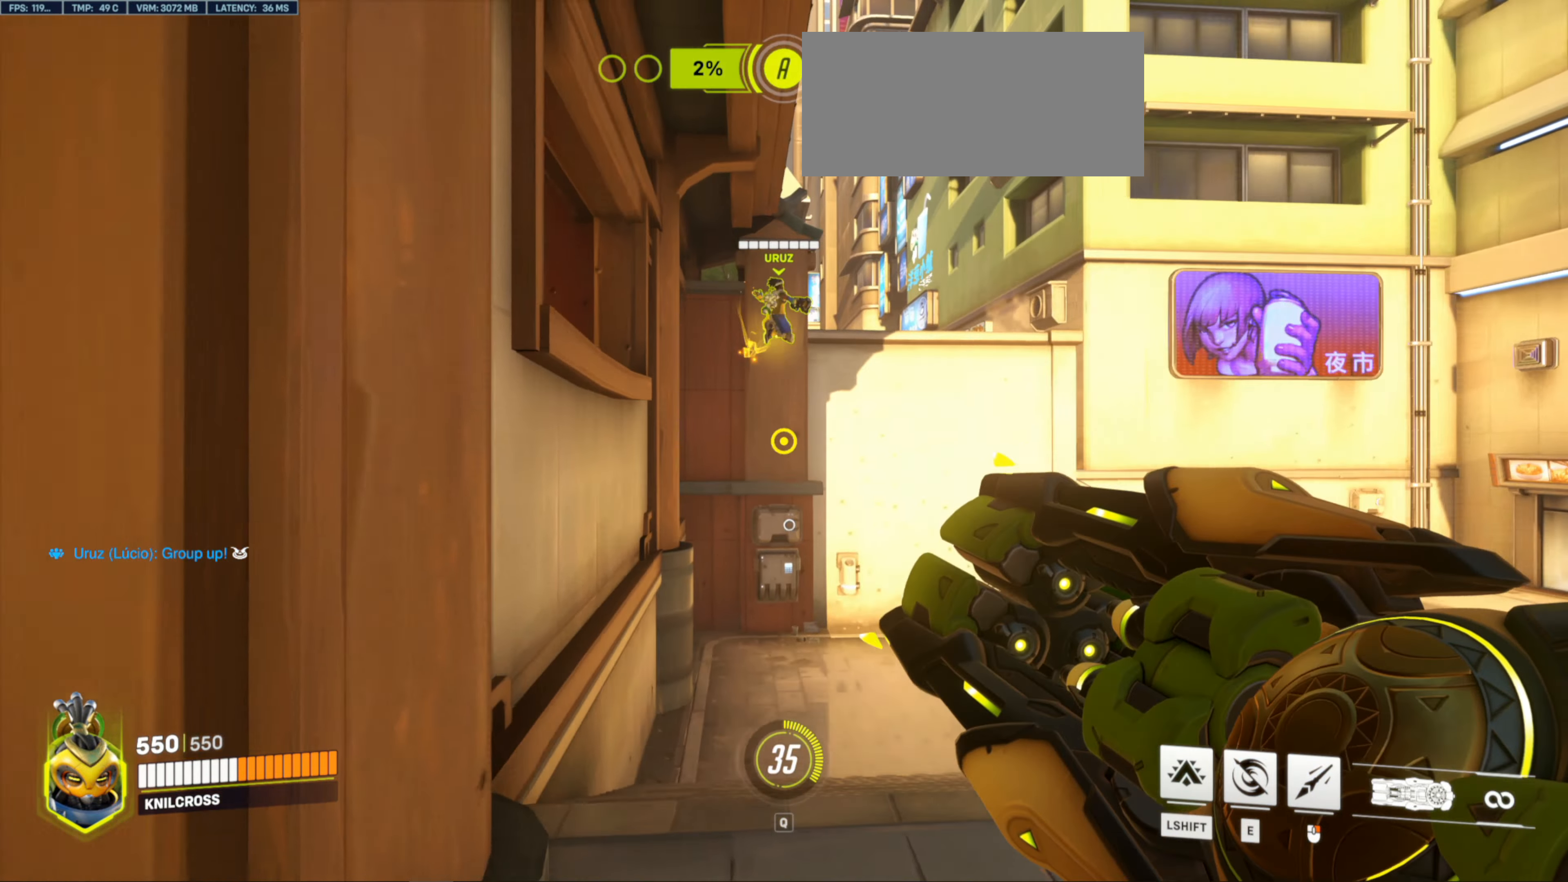
{"keys": ["a", "w"], "mouse": [], "events": [[167, "w", "down"]]}
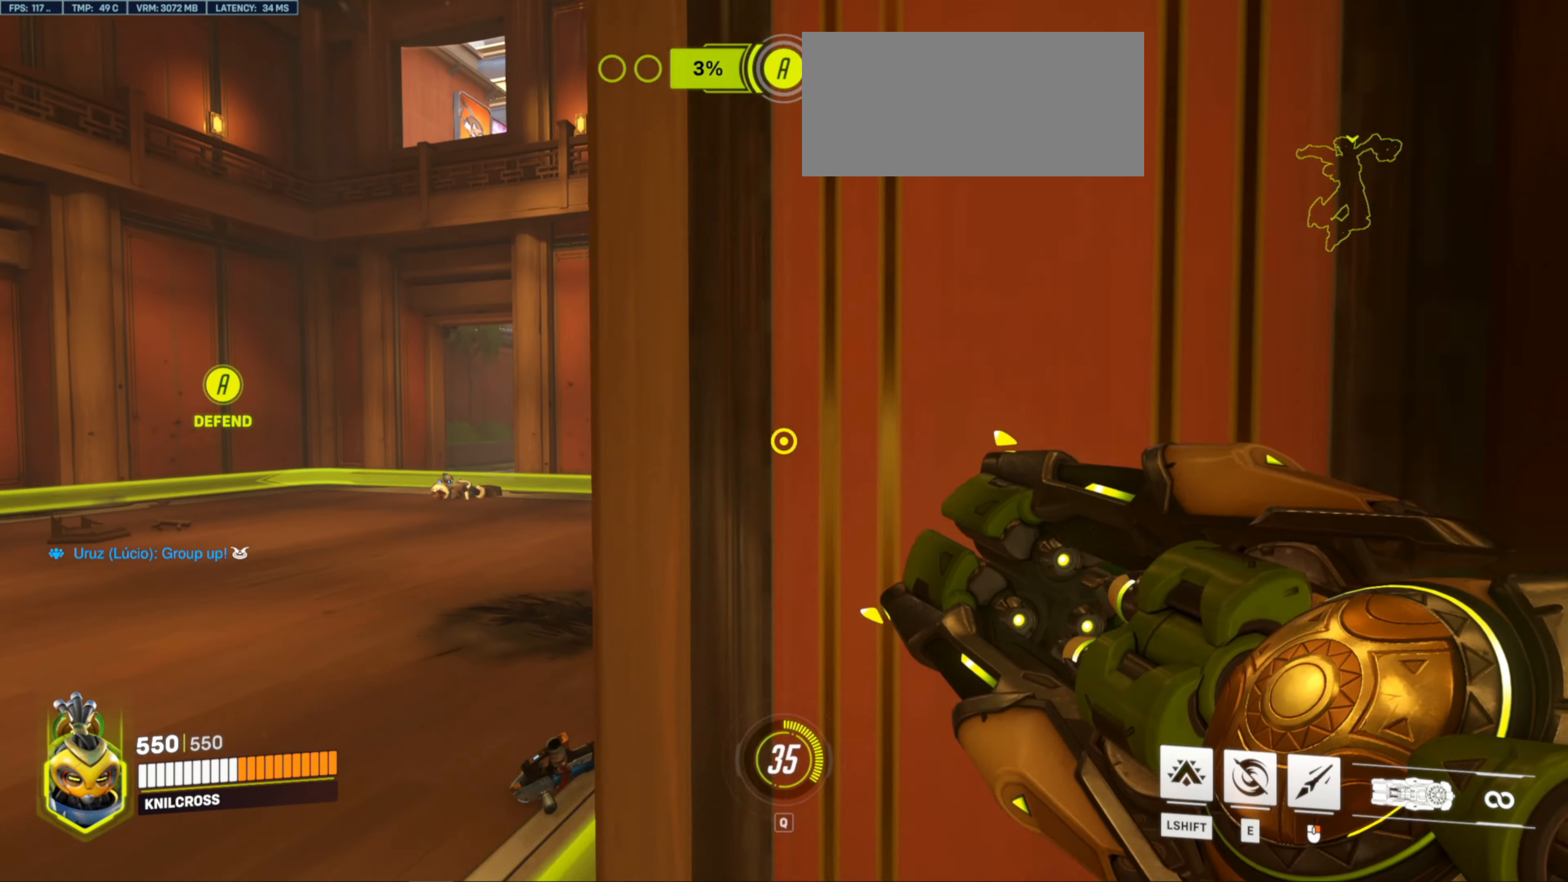
{"keys": ["w"], "mouse": [], "events": [[283, "a", "up"]]}
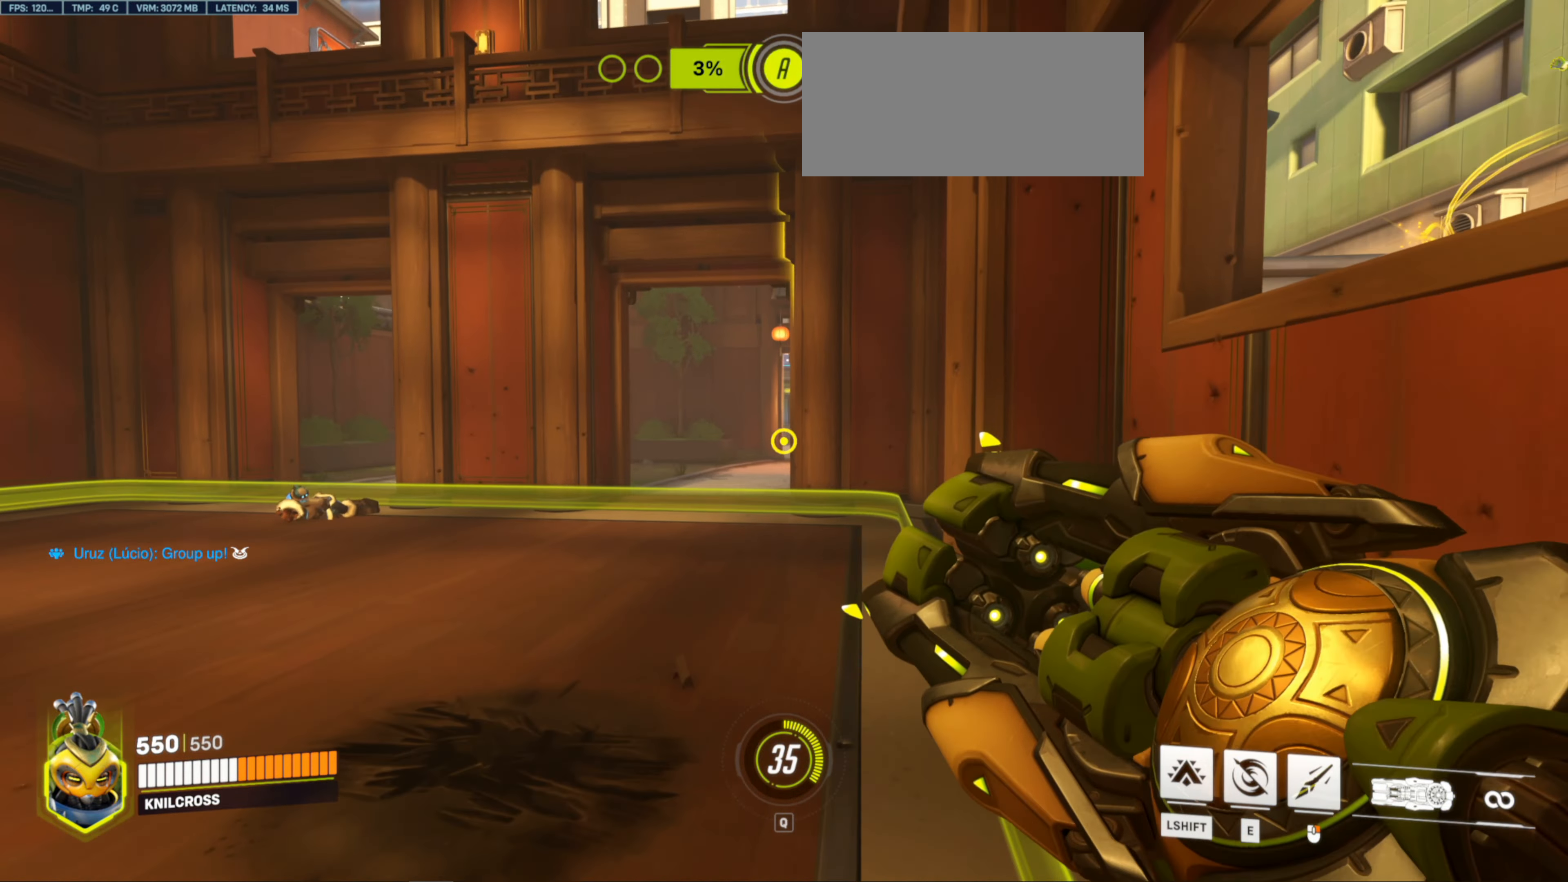
{"keys": ["a", "w"], "mouse": [], "events": [[467, "a", "down"]]}
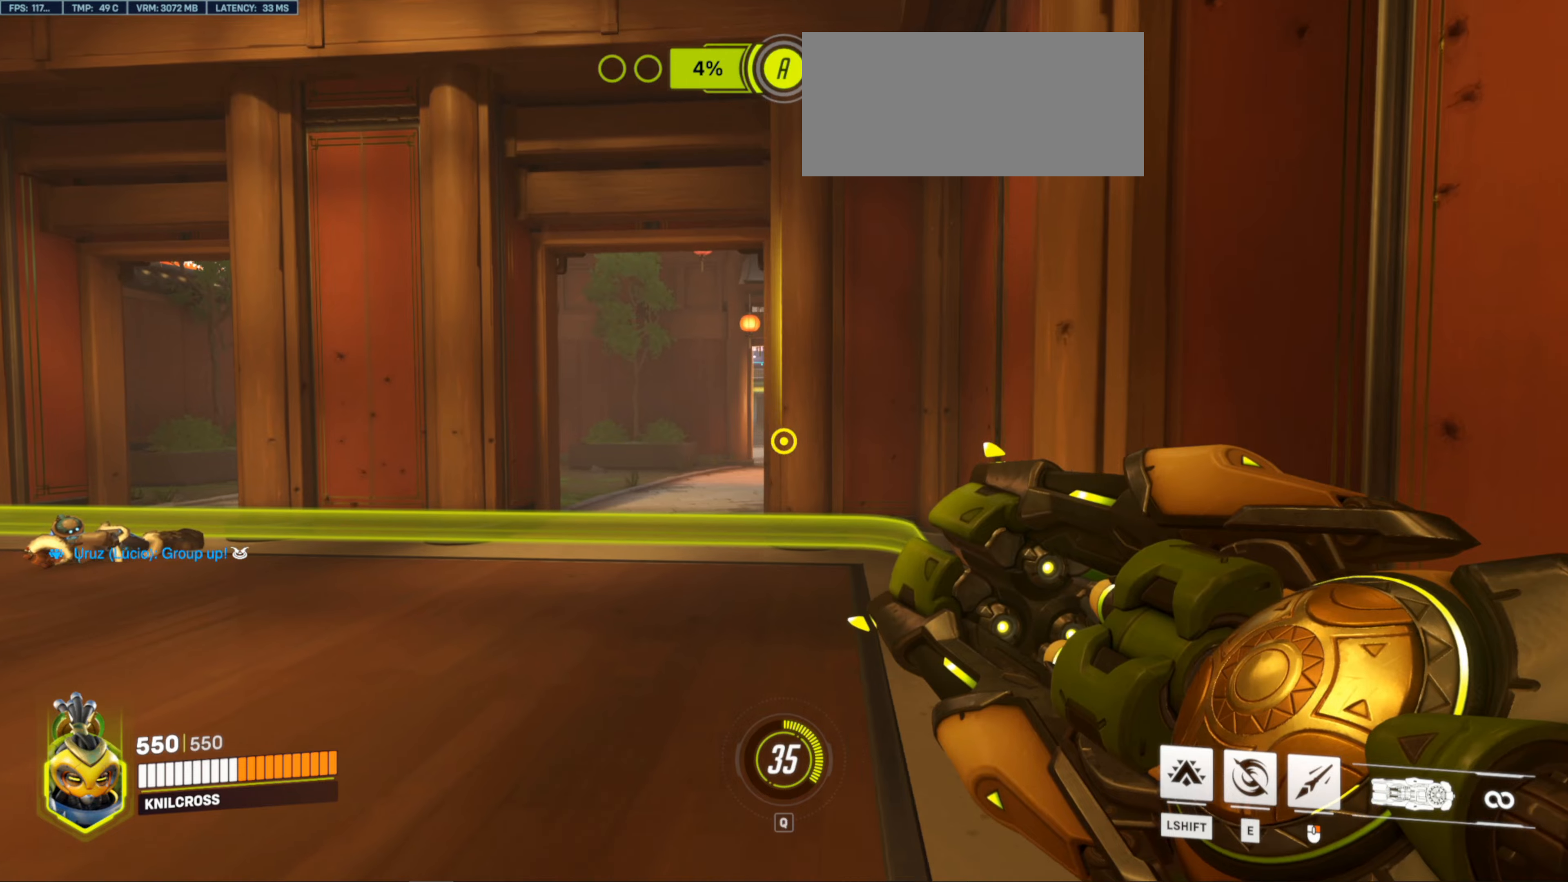
{"keys": ["a", "w"], "mouse": [], "events": []}
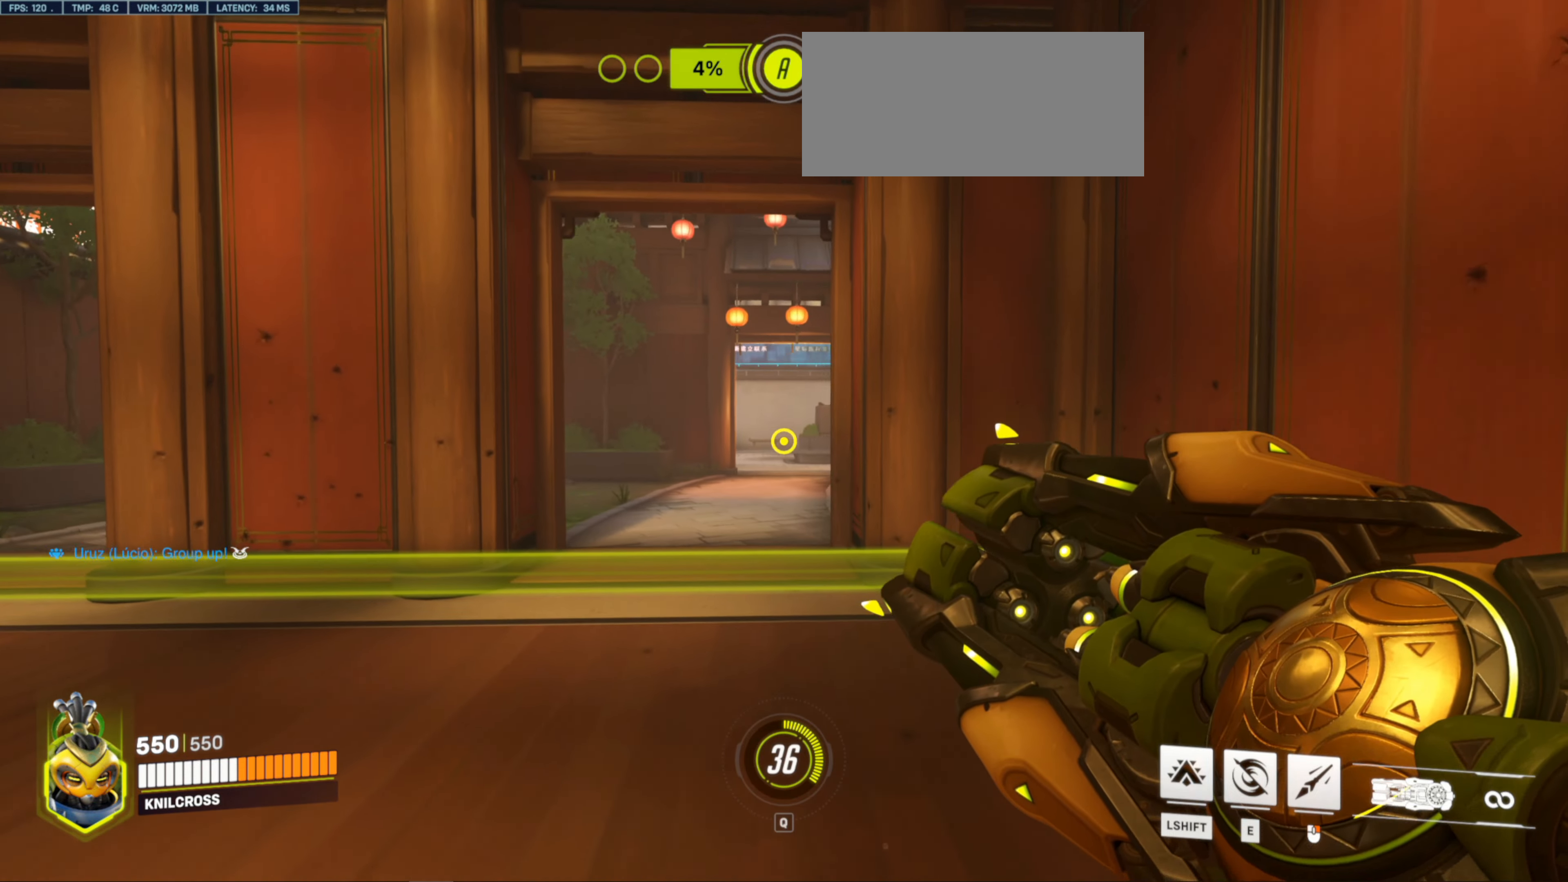
{"keys": ["a", "w"], "mouse": [], "events": []}
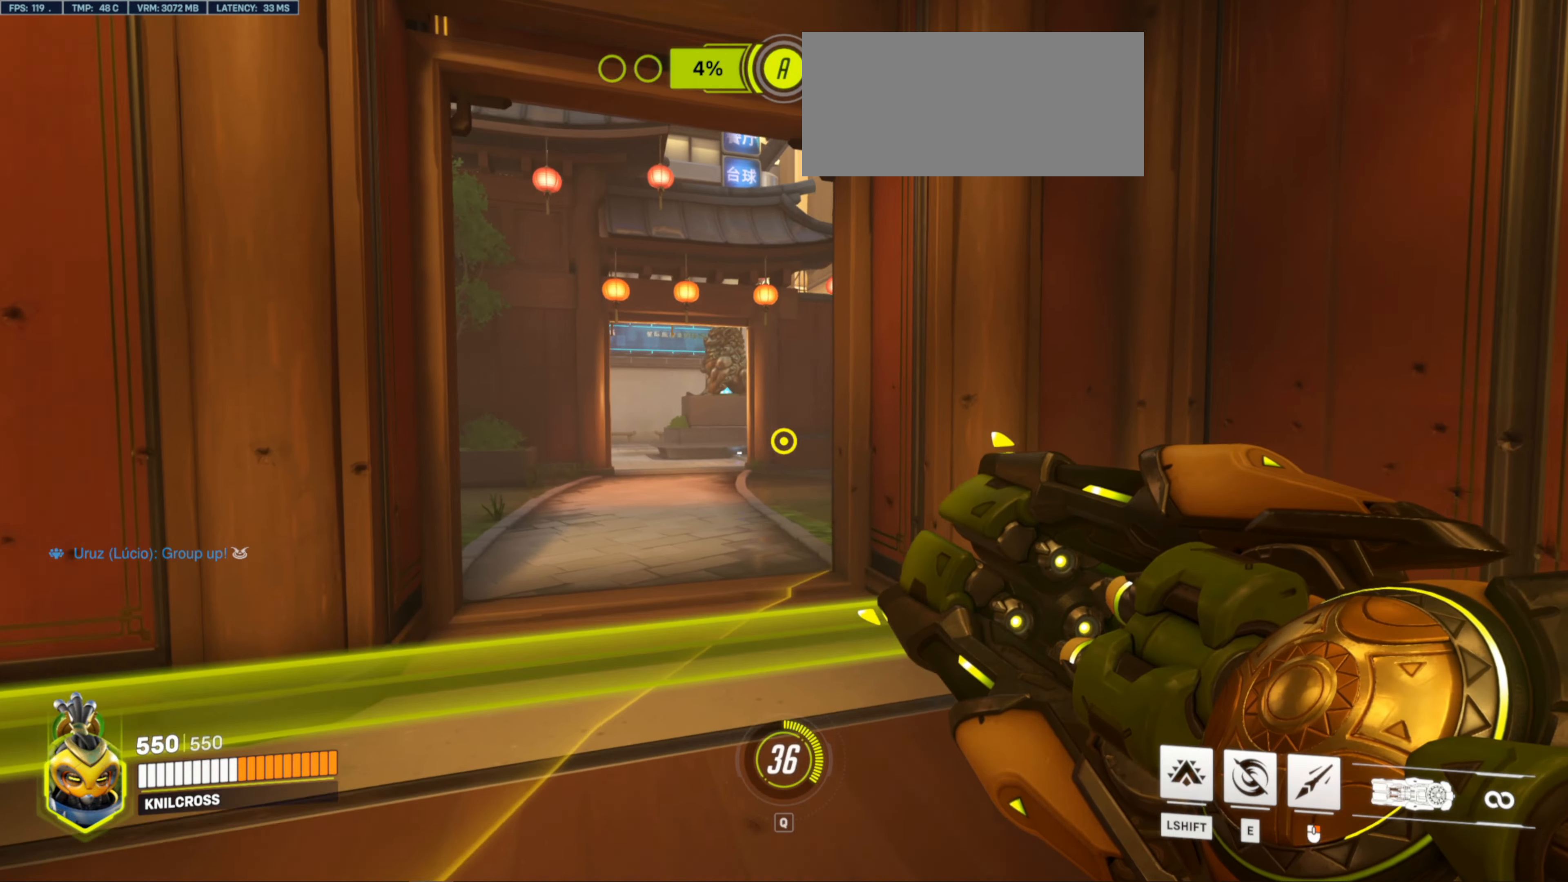
{"keys": ["w"], "mouse": [], "events": [[400, "a", "up"]]}
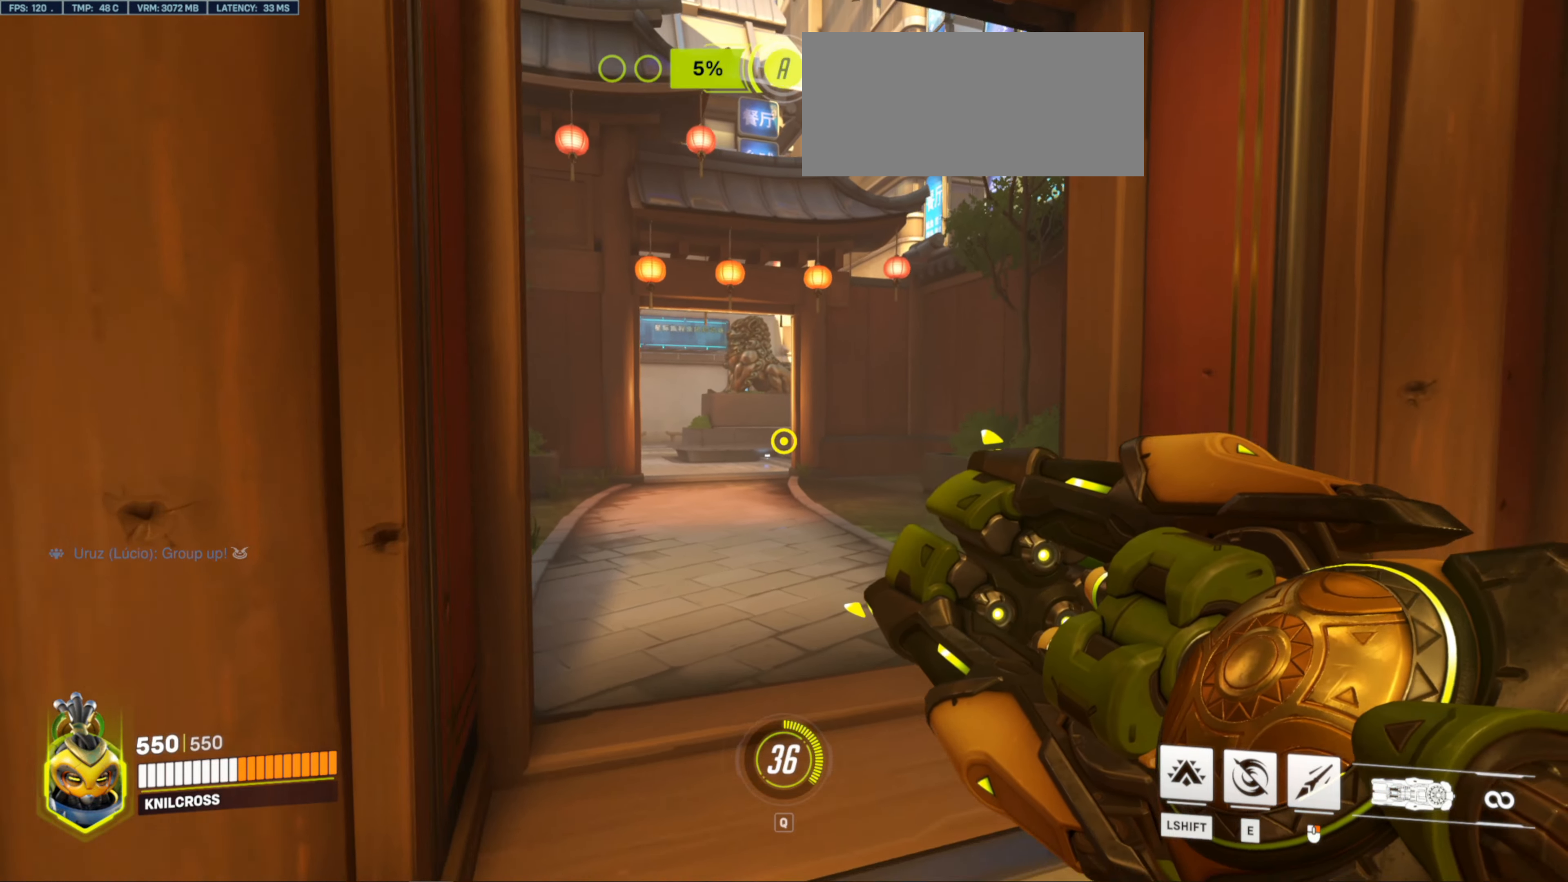
{"keys": ["w"], "mouse": [], "events": []}
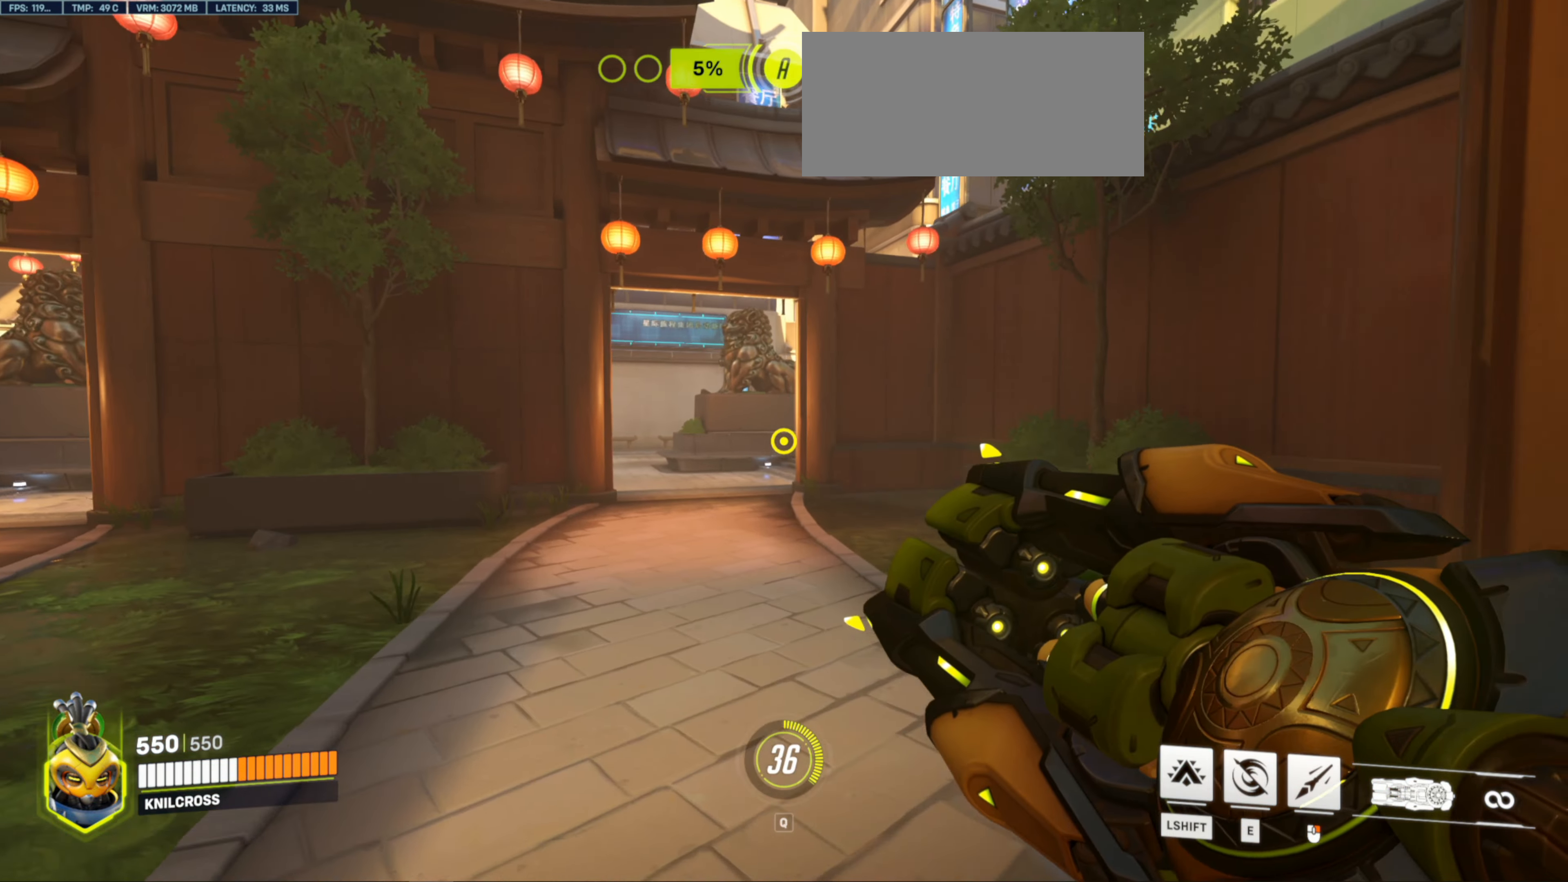
{"keys": ["a", "w"], "mouse": [], "events": [[100, "a", "down"]]}
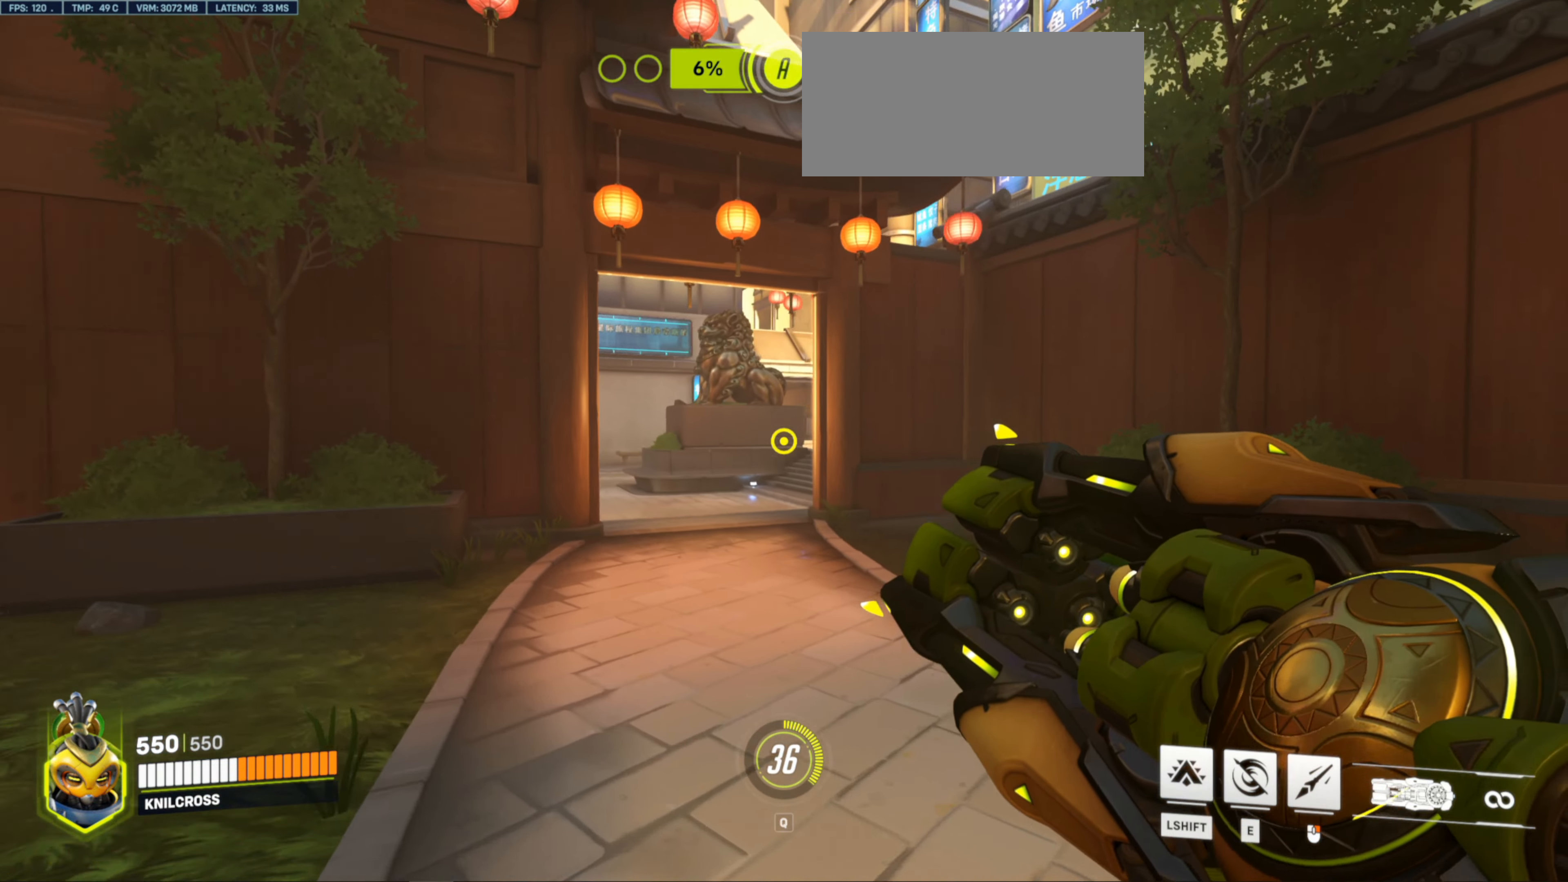
{"keys": ["a"], "mouse": [], "events": [[300, "w", "up"]]}
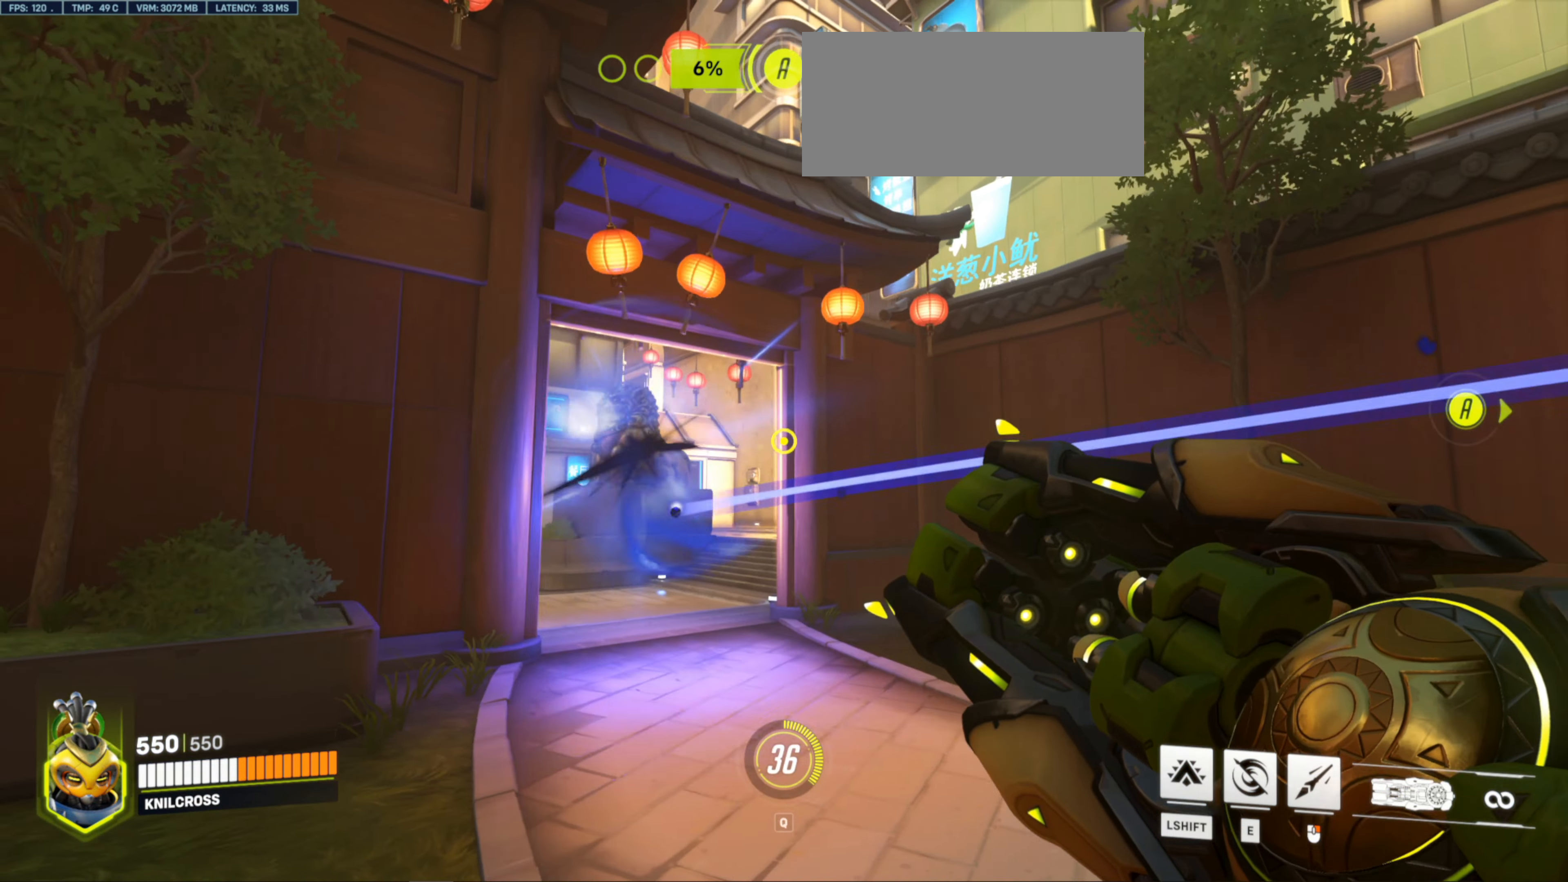
{"keys": ["a", "w"], "mouse": [], "events": [[384, "w", "down"]]}
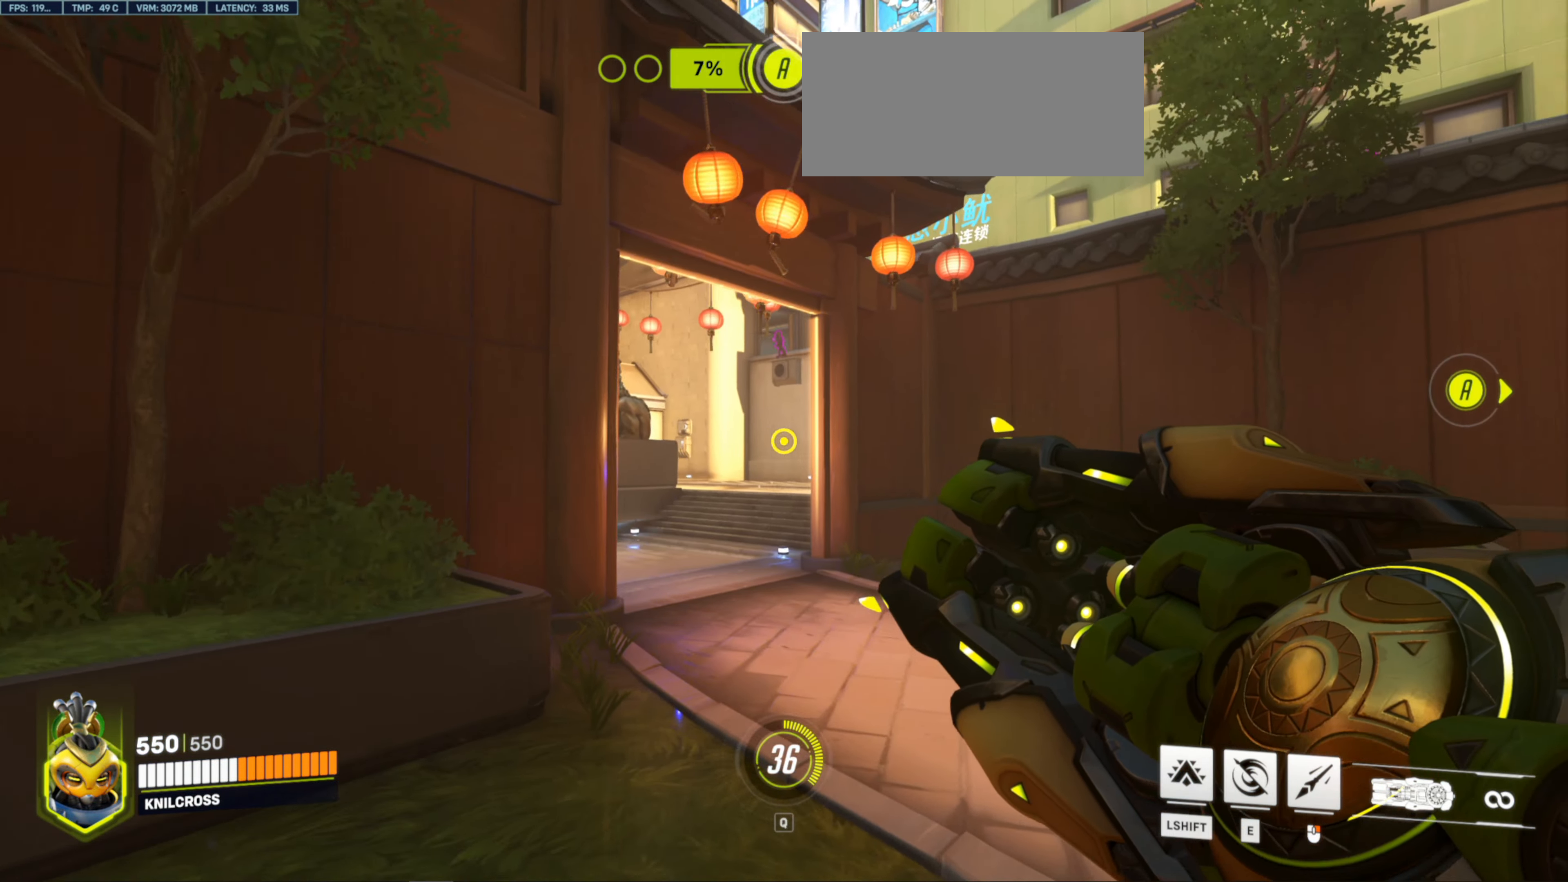
{"keys": ["a", "w"], "mouse": ["left"], "events": [[350, "mouse_left", "down"]]}
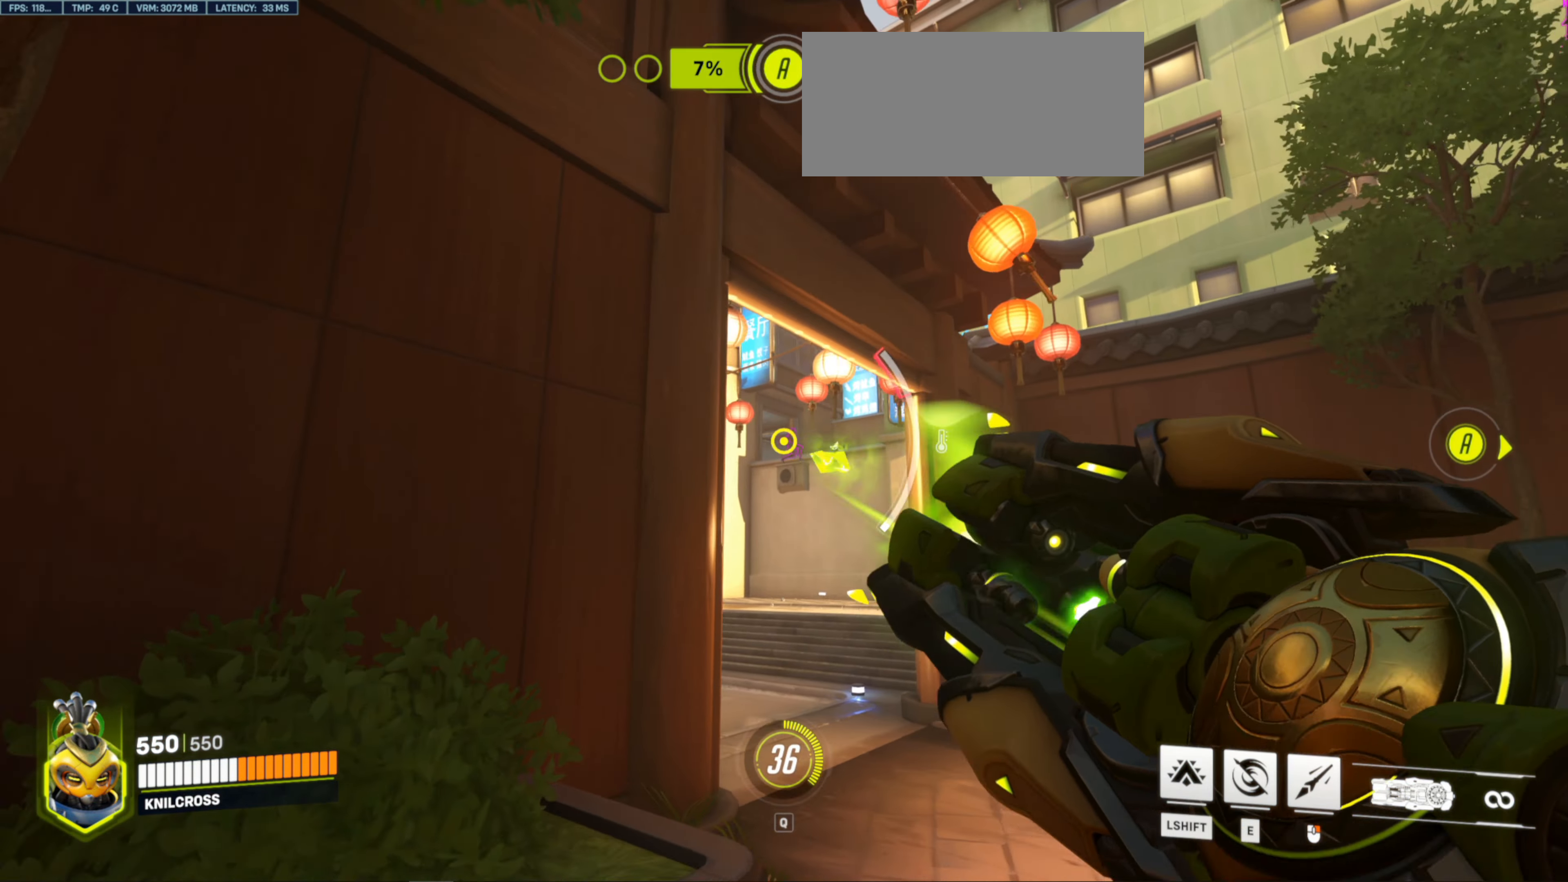
{"keys": ["s", "w"], "mouse": ["left"], "events": [[17, "a", "up"], [50, "a", "down"], [67, "a", "up"], [117, "d", "down"], [267, "d", "up"], [384, "d", "down"], [467, "d", "up"], [467, "s", "down"]]}
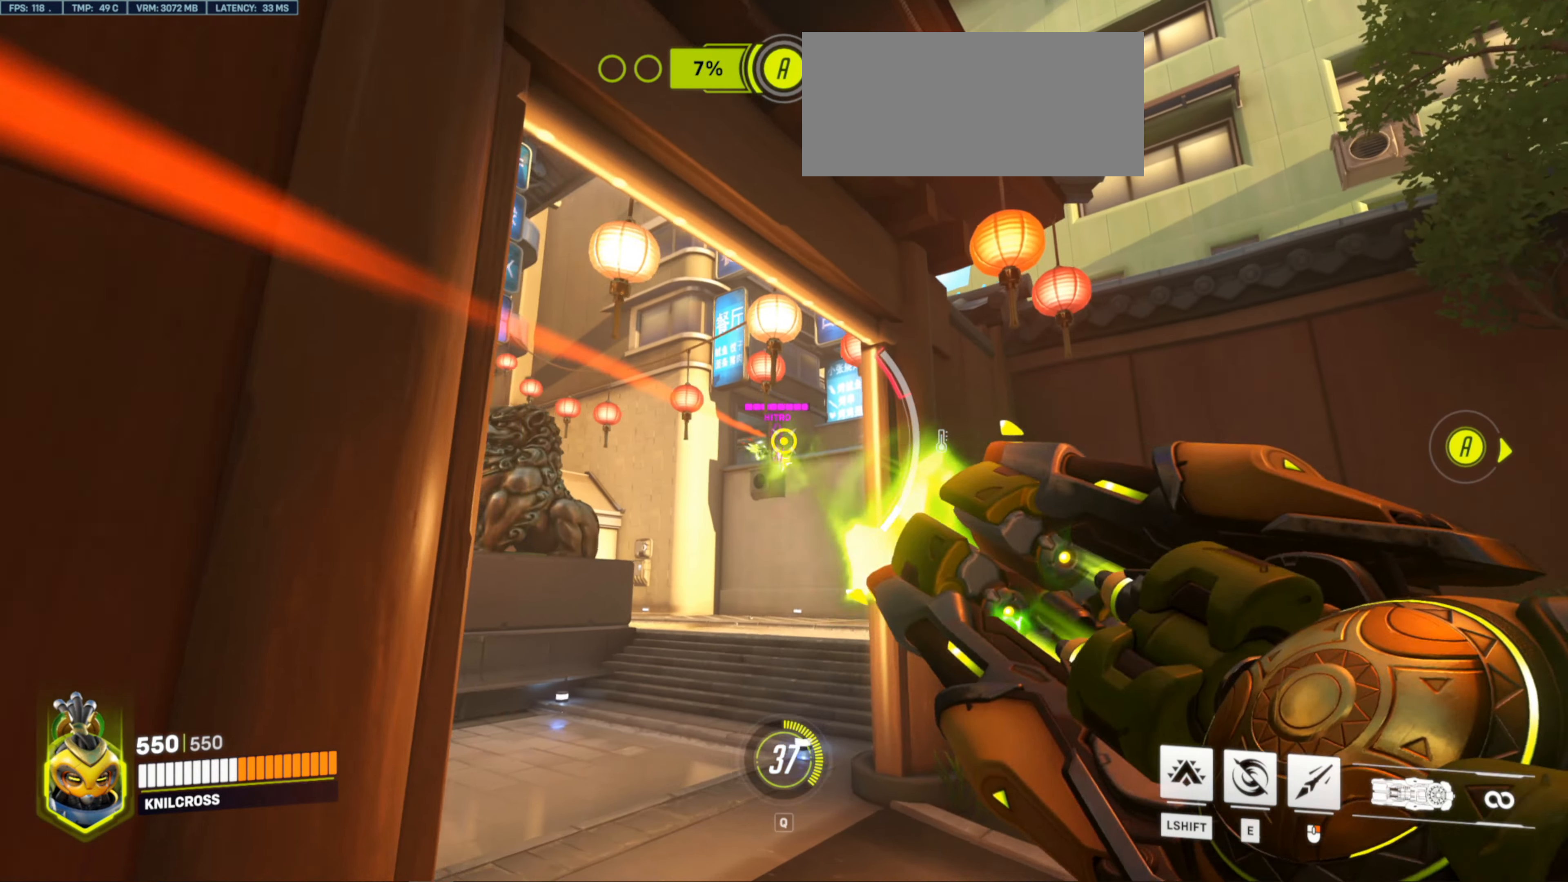
{"keys": ["d"], "mouse": [], "events": [[34, "mouse_right", "down"], [84, "s", "up"], [100, "d", "down"], [150, "d", "up"], [184, "mouse_left", "up"], [200, "mouse_right", "up"], [217, "mouse_mb4", "down"], [267, "d", "down"], [300, "mouse_mb4", "up"], [300, "mouse_right", "down"], [367, "r", "down"], [384, "mouse_right", "up"], [417, "r", "up"], [434, "w", "up"]]}
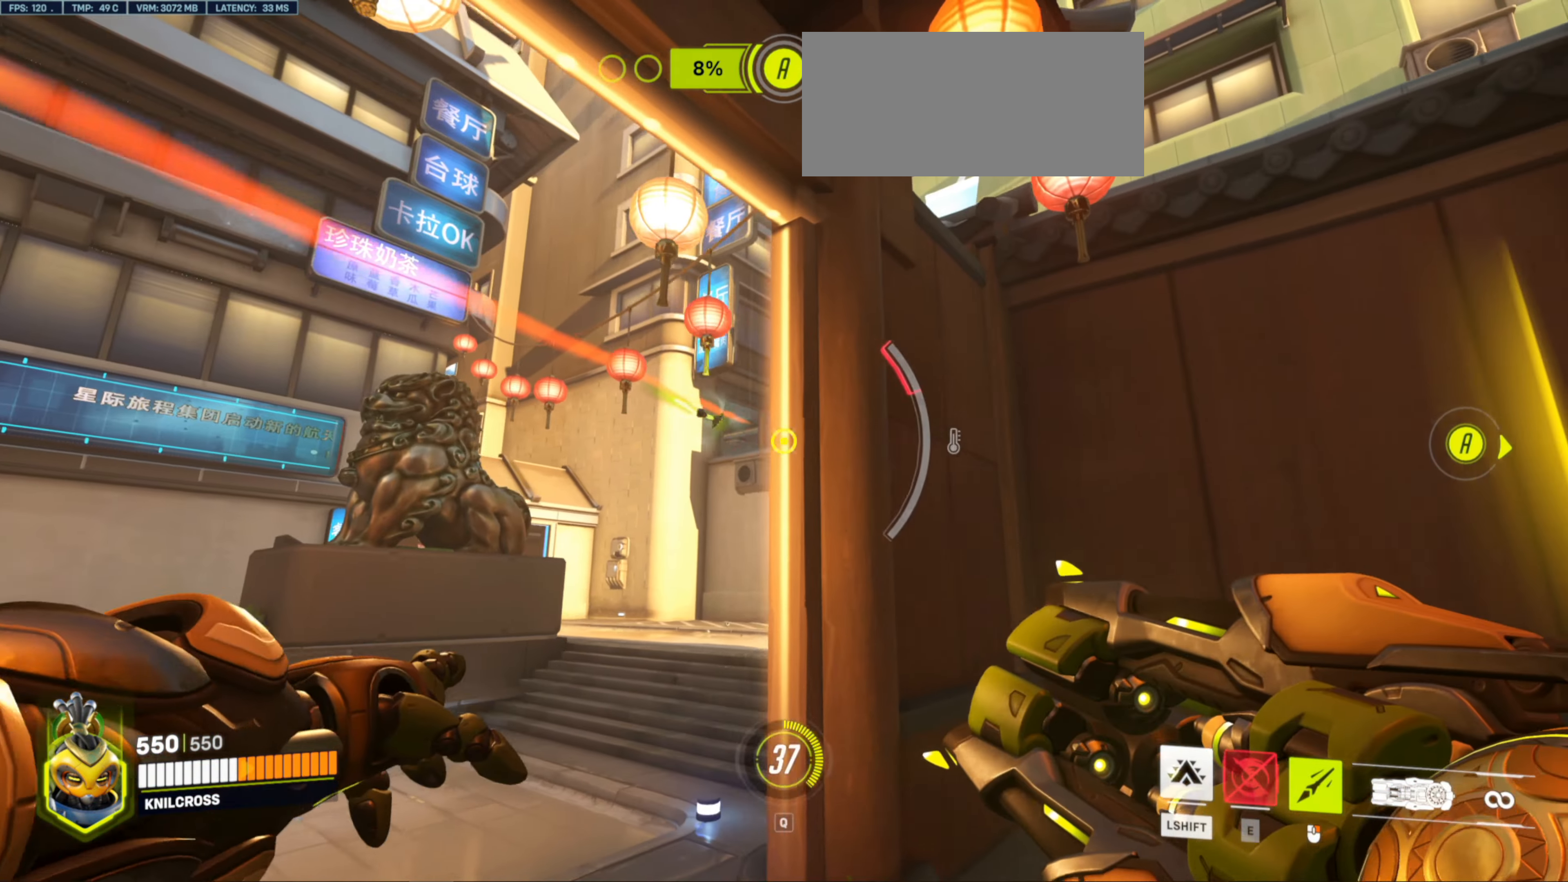
{"keys": ["s"], "mouse": [], "events": [[284, "s", "down"], [334, "d", "up"]]}
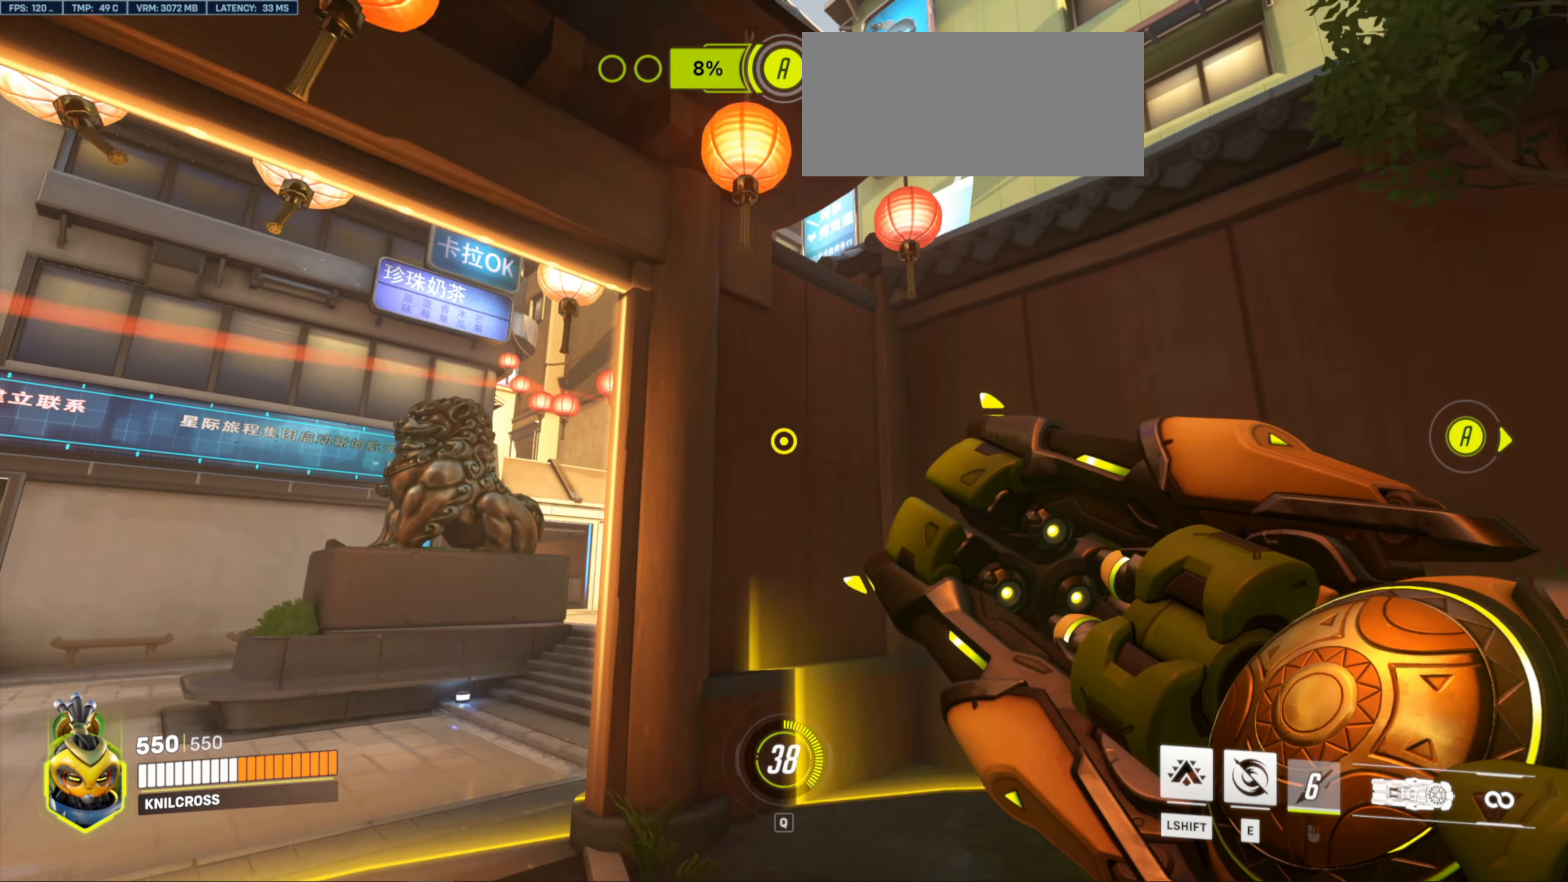
{"keys": ["s"], "mouse": [], "events": []}